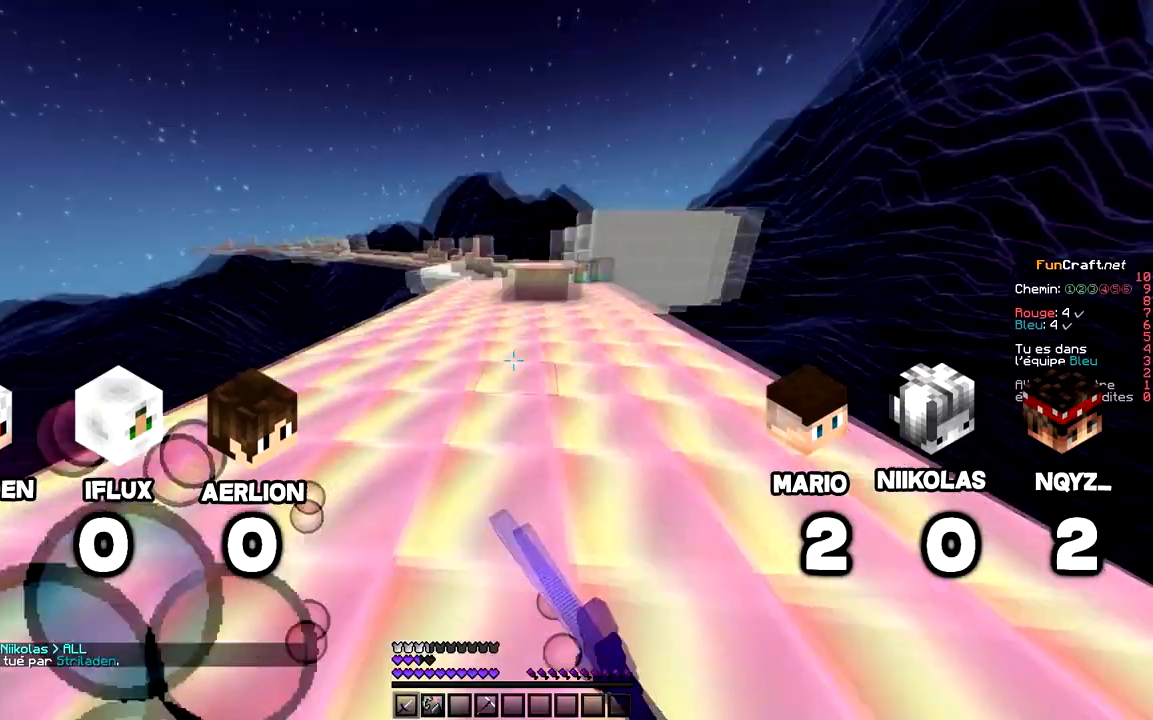
Gameplay with keyboard and mouse; each line is a JSON object with the keys and mouse buttons held at the frame after it. "events" lists presses ("down") and releases ("up") of "d", "q", "s", "space", "z", "mouse_left" and "mouse_right" between this image and that frame as [ms after this image, input, new state], when the widget could be followed in between. "mouse_left", "mouse_right" = the "left", "right" buttons of the "mouse" list. No other keys are recorded. Fast repeated clicks can show as one long hold. Mouse movement is not recorded.
{"keys": ["q", "z"], "mouse": ["left"], "events": [[40, "mouse_left", "down"], [40, "q", "down"], [140, "mouse_left", "up"], [240, "mouse_left", "down"], [340, "mouse_left", "up"], [440, "mouse_left", "down"]]}
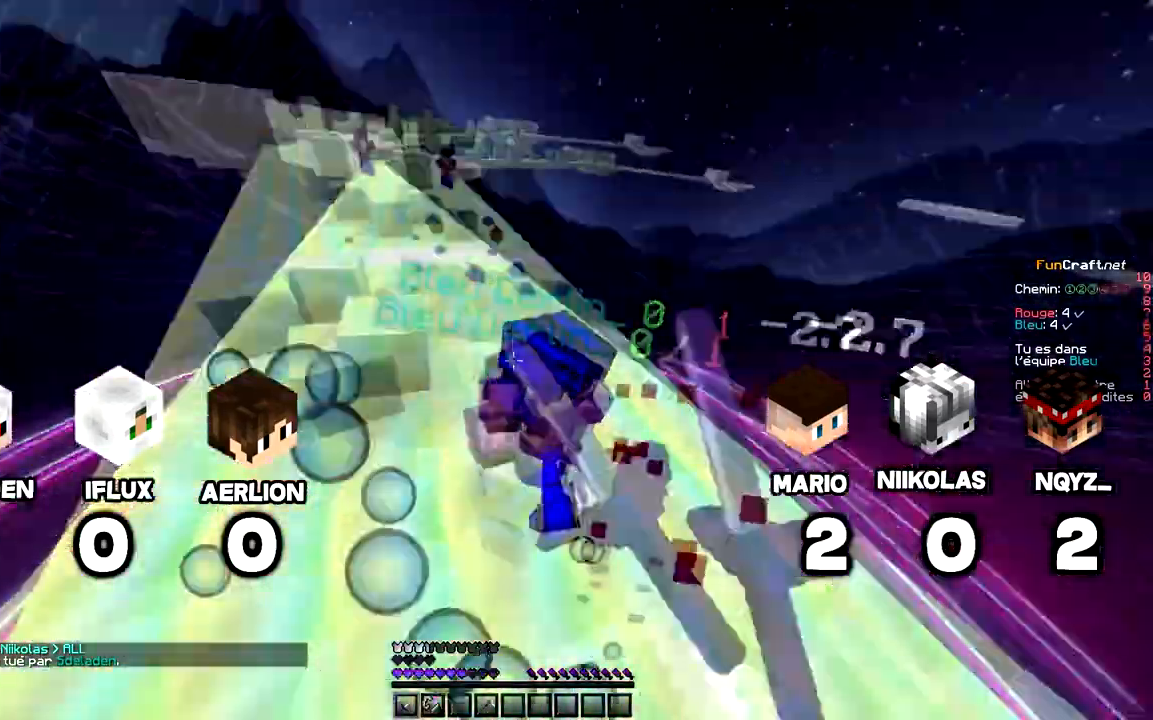
{"keys": ["q", "z"], "mouse": [], "events": [[40, "mouse_left", "up"], [140, "mouse_left", "down"], [200, "mouse_left", "up"], [280, "mouse_left", "down"], [440, "mouse_left", "up"]]}
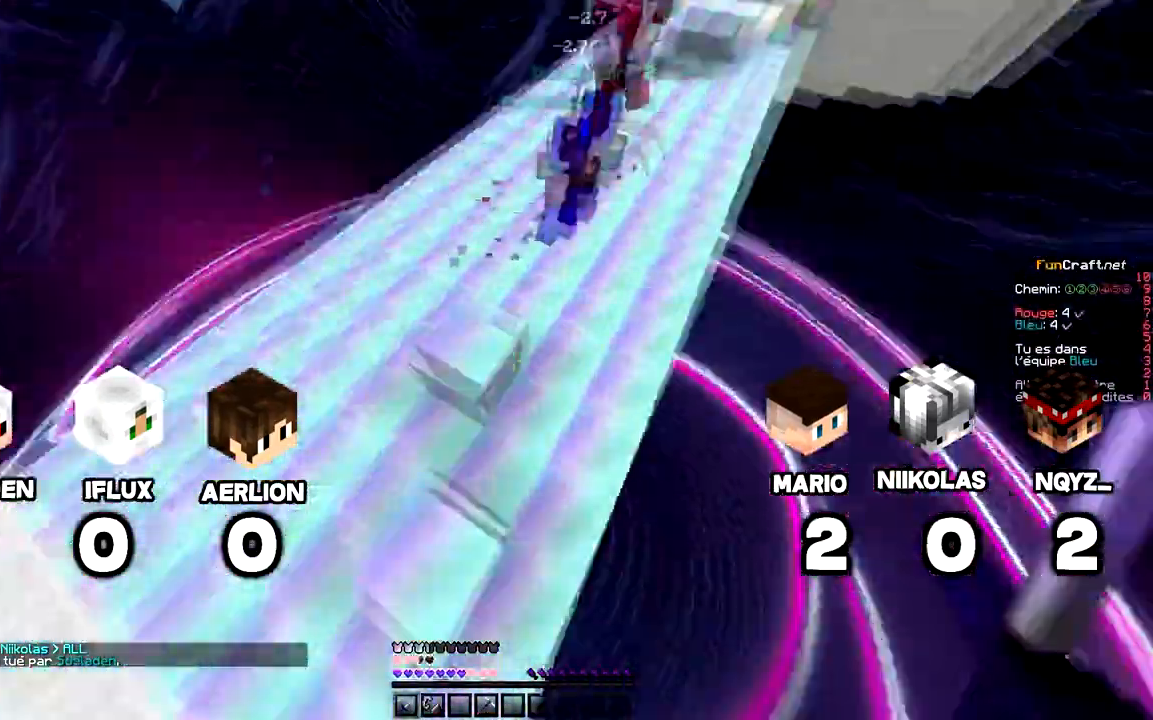
{"keys": ["space", "z"], "mouse": [], "events": [[380, "space", "down"], [400, "q", "up"]]}
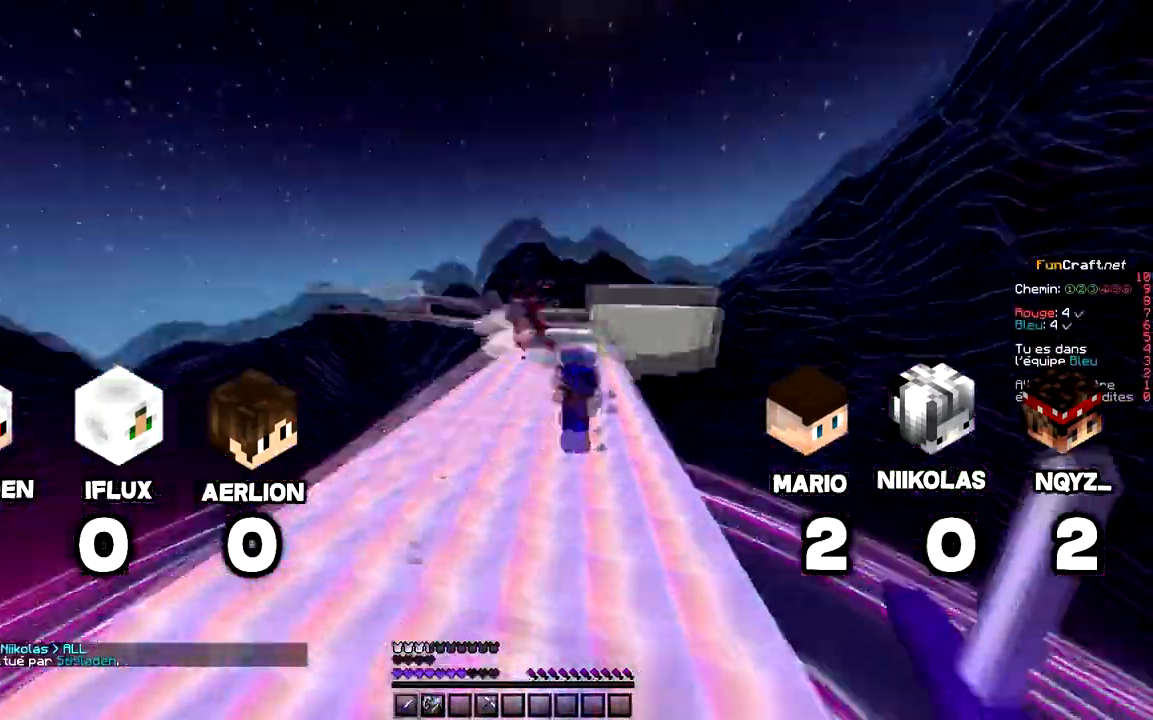
{"keys": ["space", "z"], "mouse": [], "events": []}
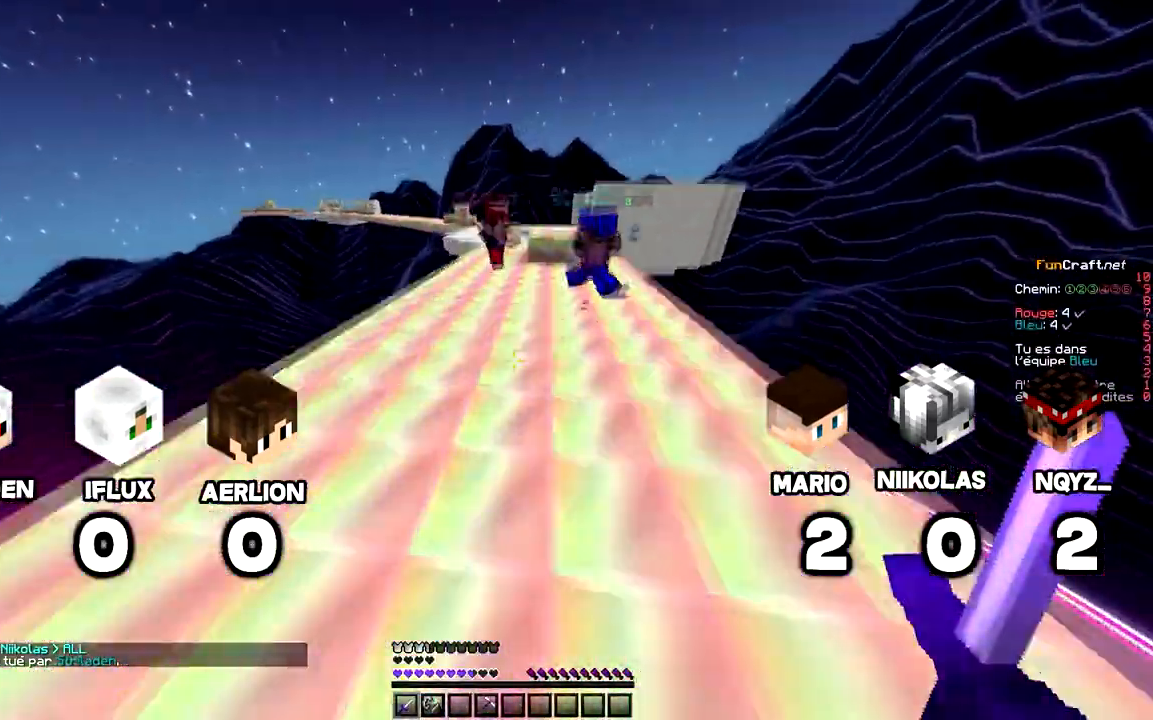
{"keys": ["space", "z"], "mouse": [], "events": []}
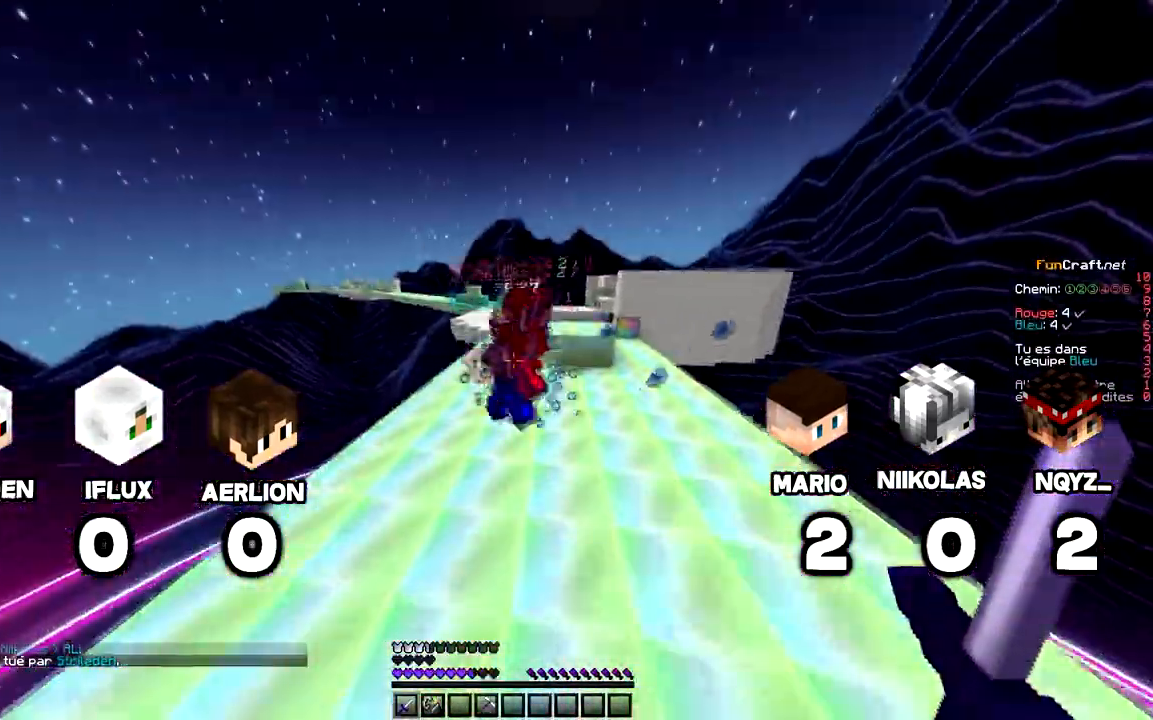
{"keys": ["z"], "mouse": ["left"], "events": [[300, "space", "up"], [440, "mouse_left", "down"]]}
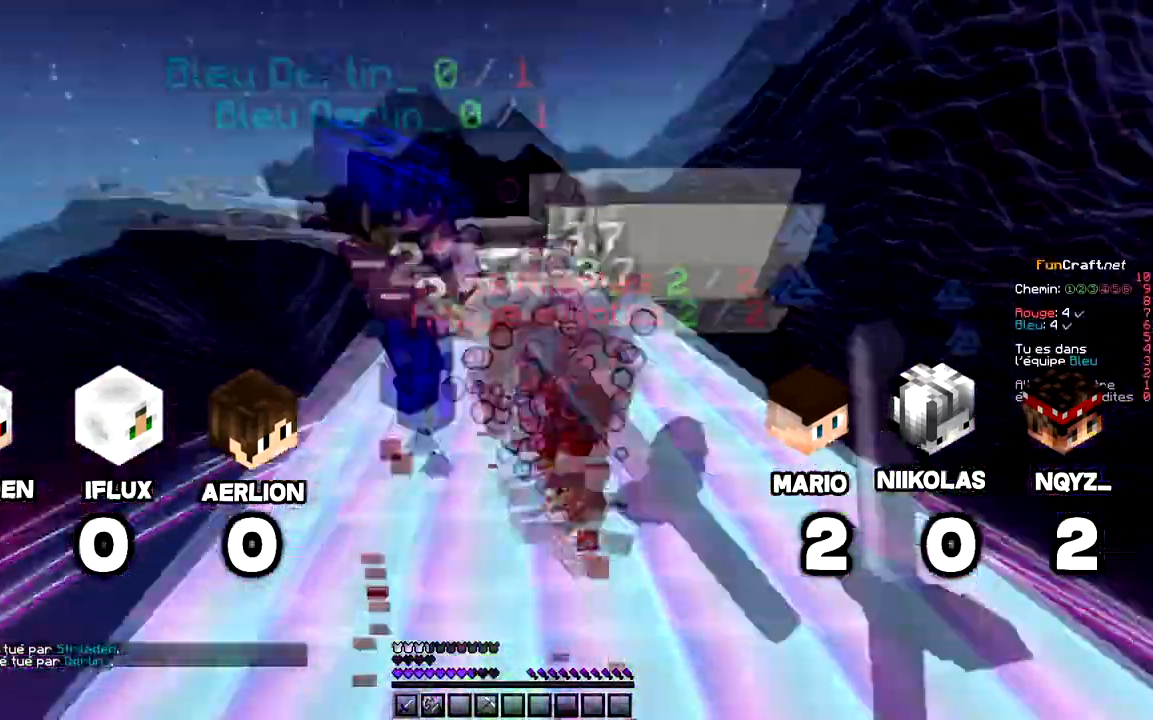
{"keys": ["space", "z"], "mouse": []}
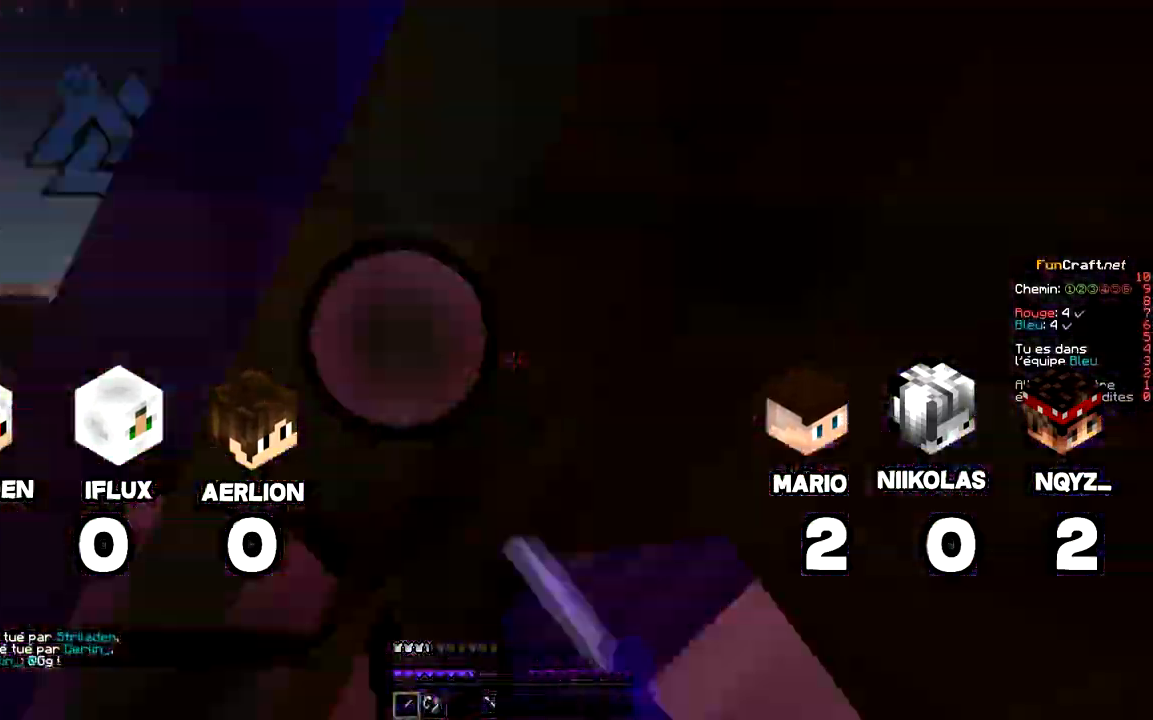
{"keys": ["space", "z"], "mouse": [], "events": [[240, "mouse_left", "down"], [380, "mouse_left", "up"]]}
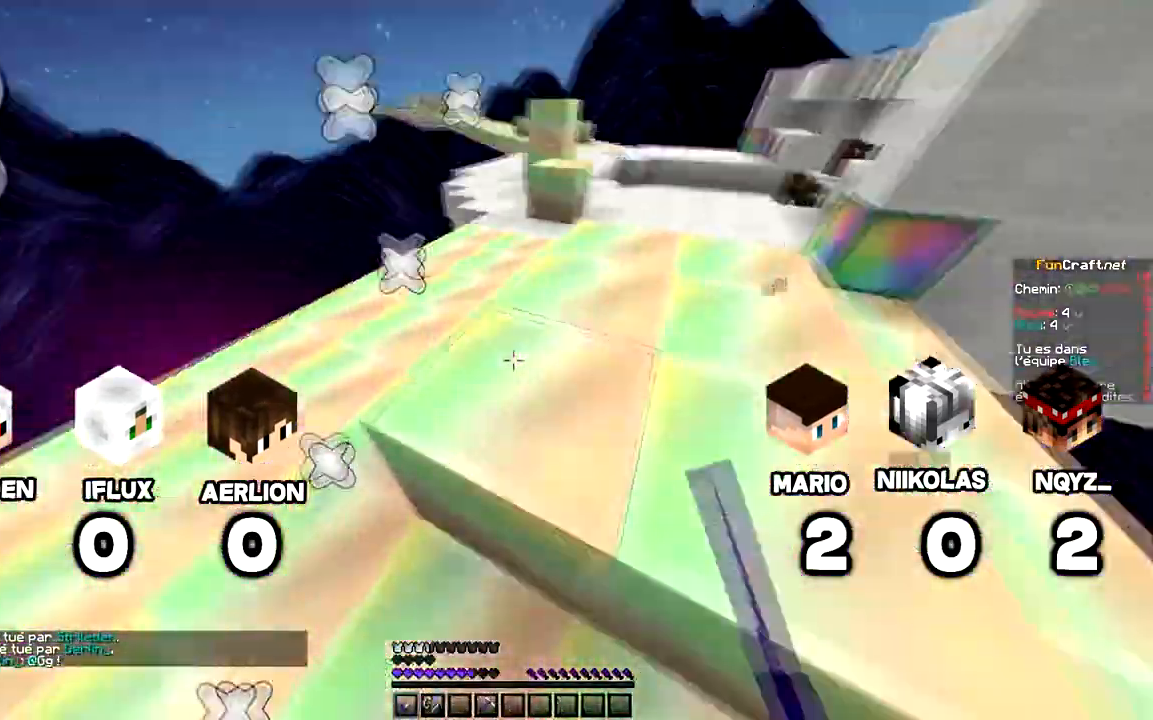
{"keys": ["space", "z"], "mouse": [], "events": []}
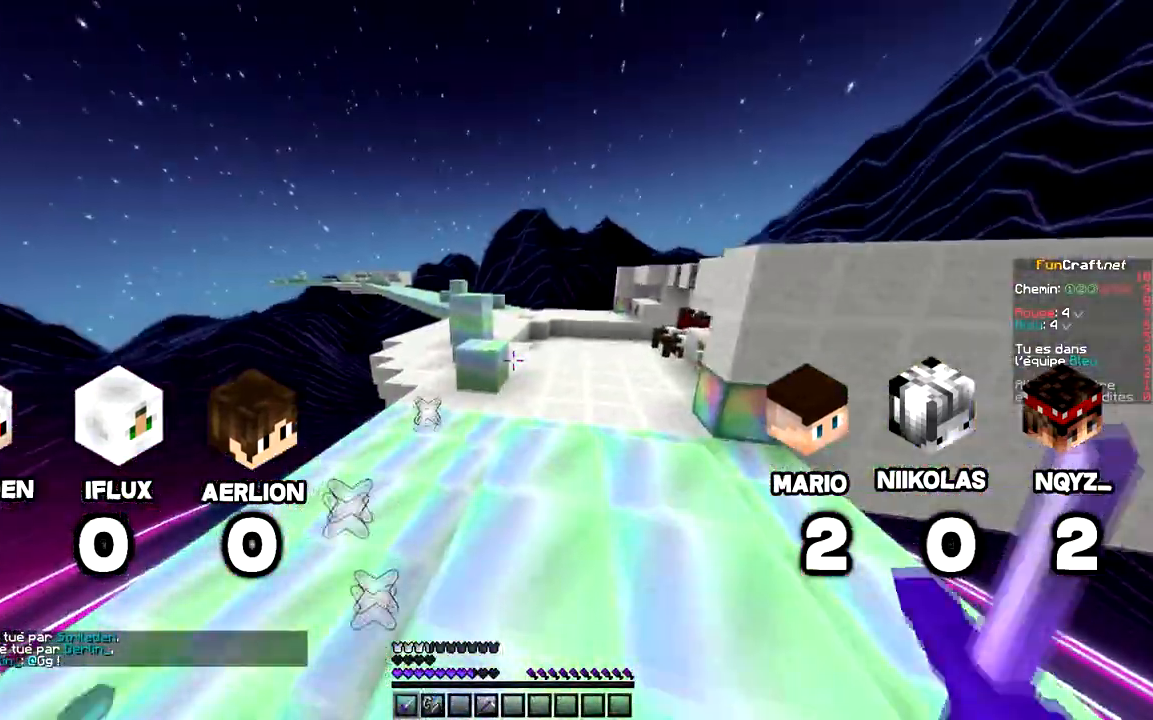
{"keys": ["z"], "mouse": [], "events": [[300, "space", "up"]]}
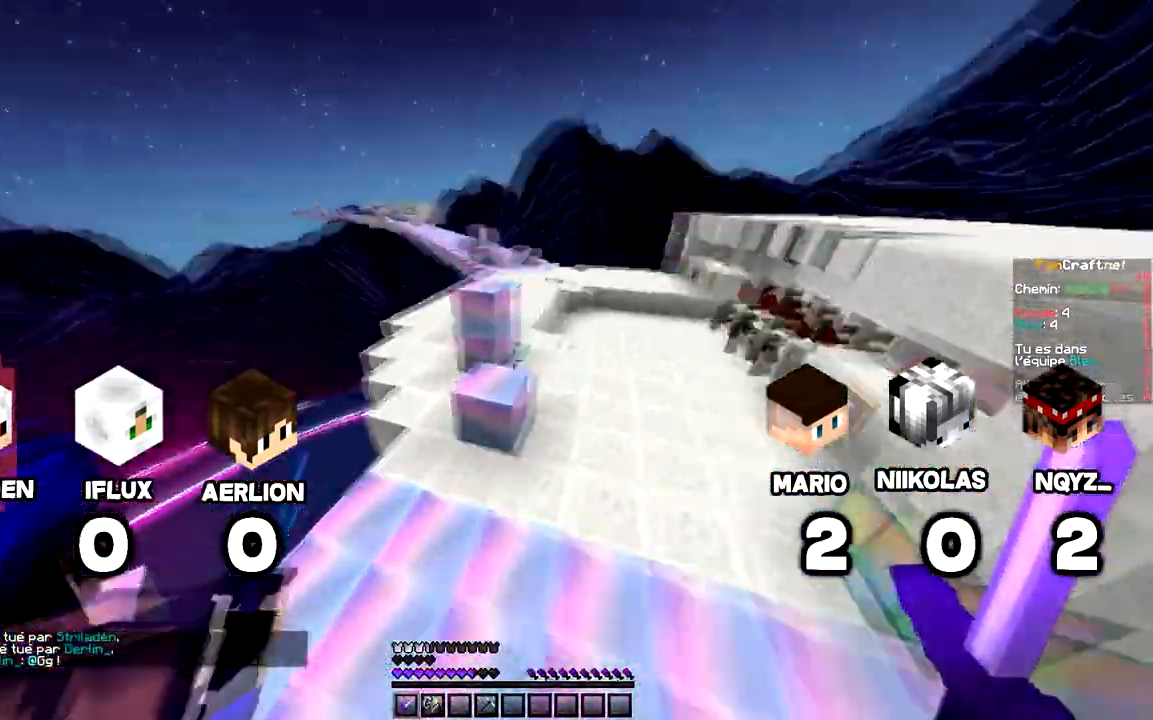
{"keys": ["space", "z"], "mouse": [], "events": [[40, "space", "down"]]}
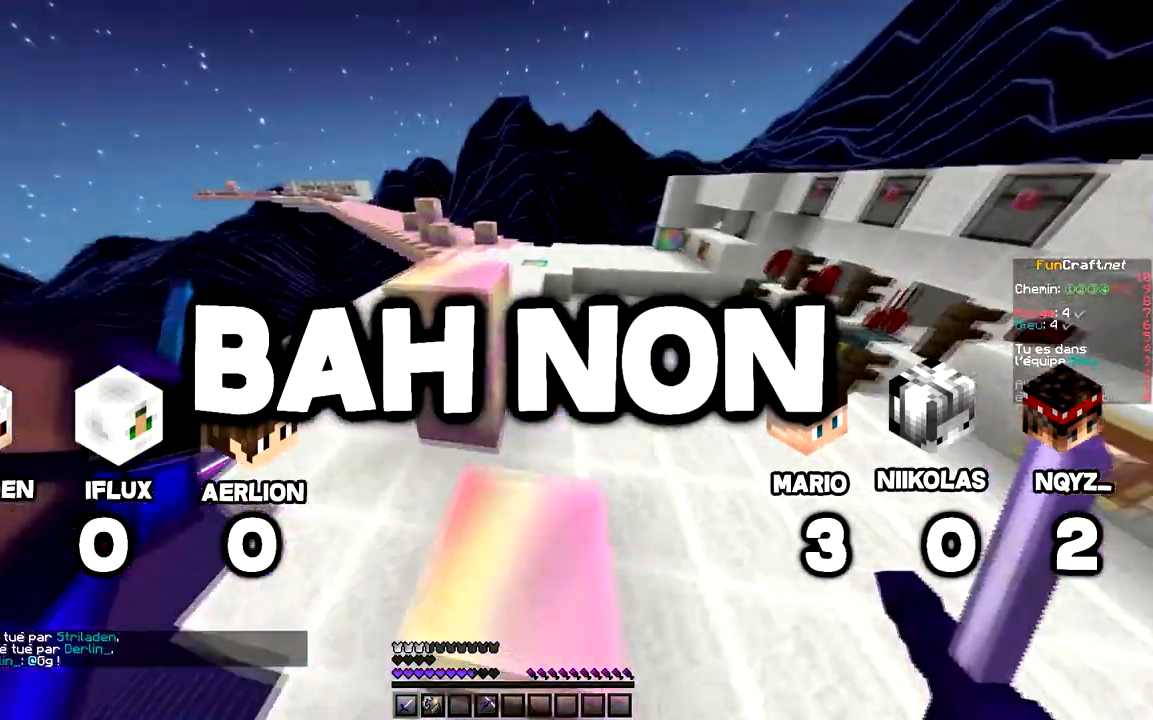
{"keys": ["space", "z"], "mouse": [], "events": []}
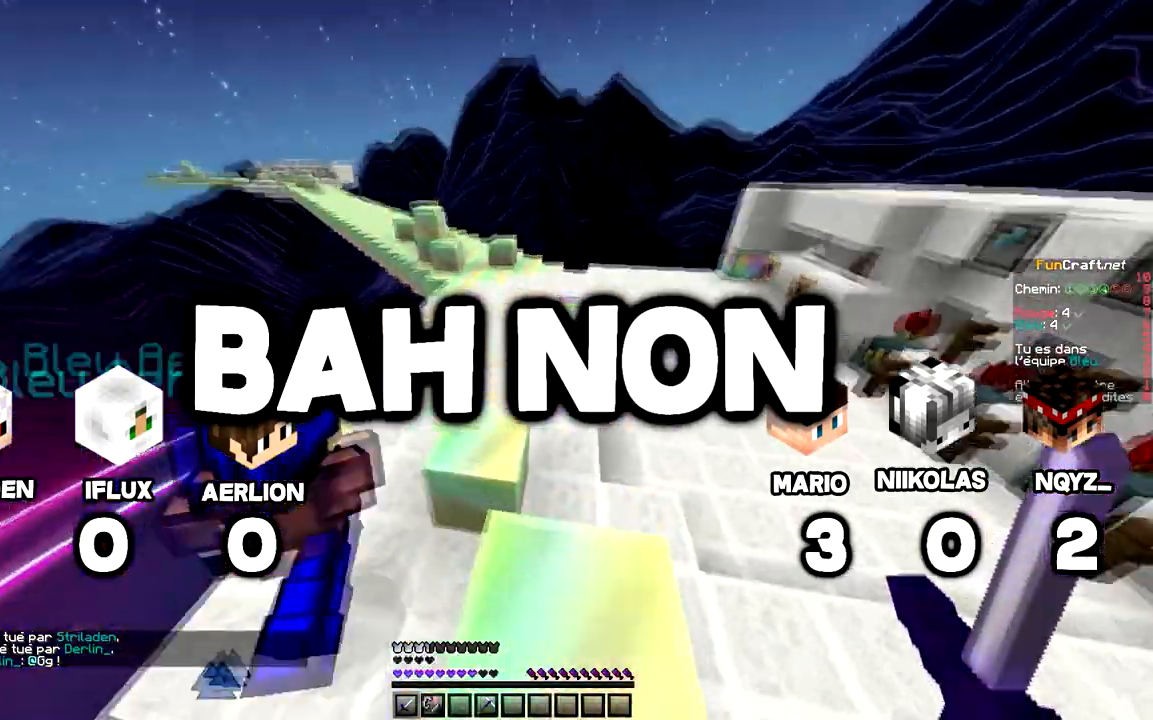
{"keys": ["space", "z"], "mouse": [], "events": []}
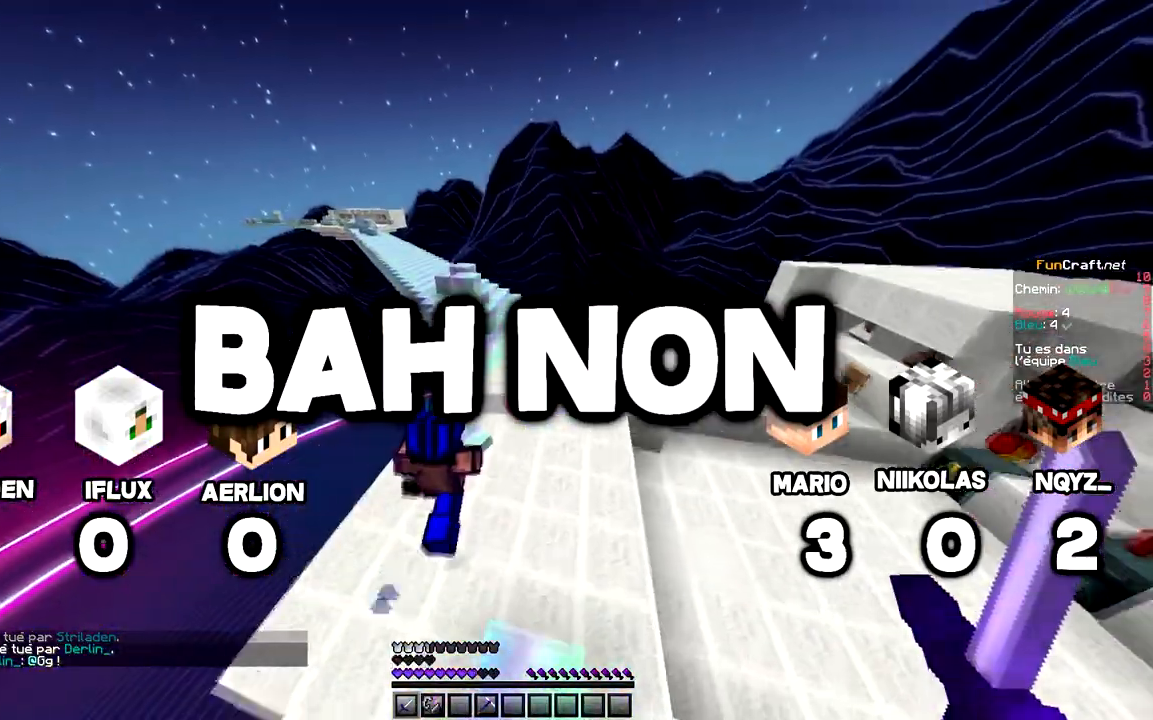
{"keys": ["space", "z"], "mouse": [], "events": []}
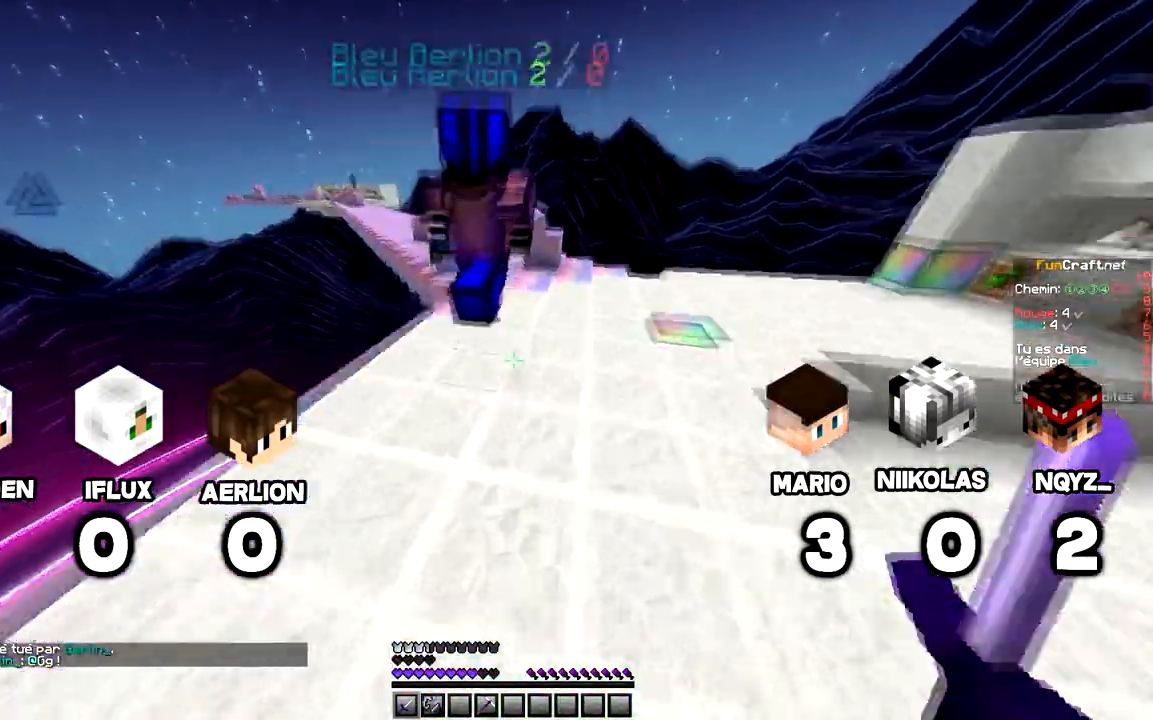
{"keys": ["q", "z"], "mouse": [], "events": [[380, "q", "down"], [500, "space", "up"]]}
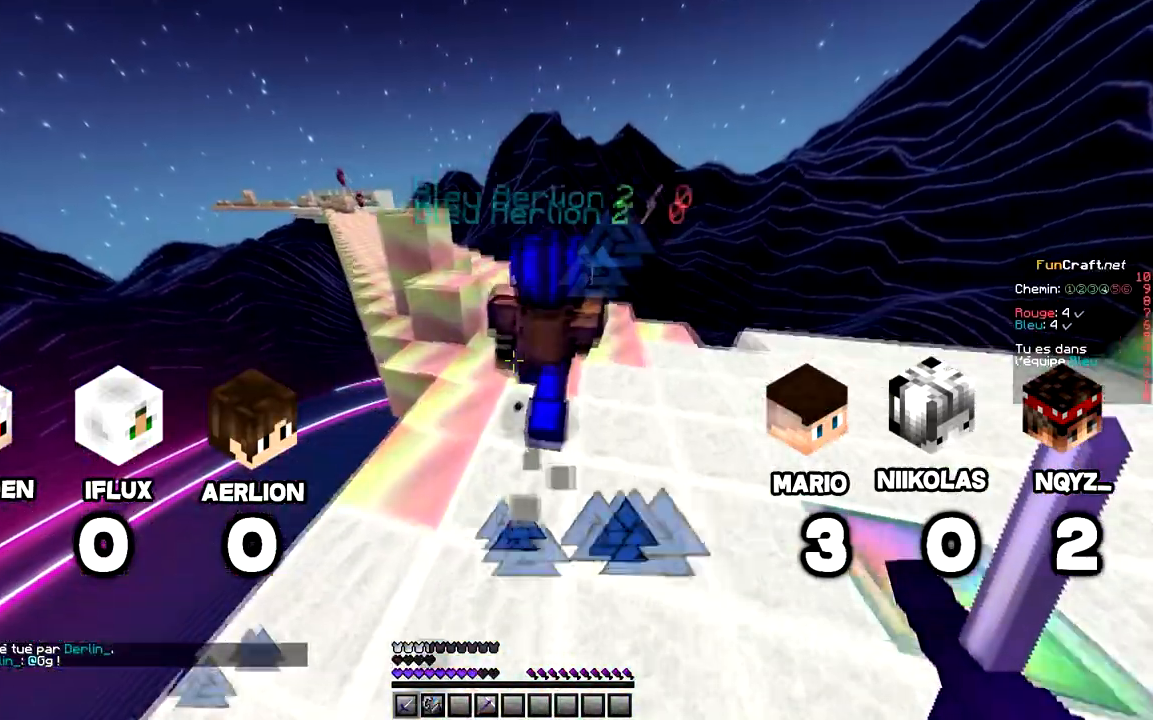
{"keys": ["q", "space", "z"], "mouse": [], "events": [[200, "q", "up"], [440, "space", "down"], [480, "q", "down"]]}
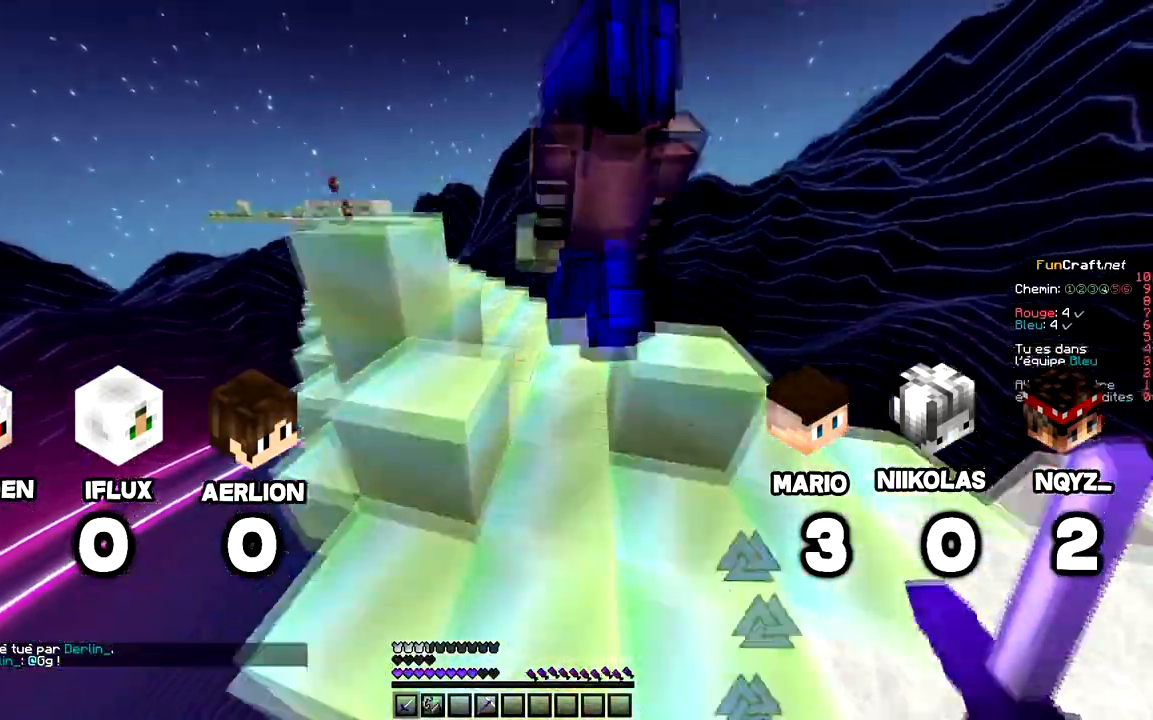
{"keys": ["q", "space", "z"], "mouse": [], "events": [[140, "space", "up"], [200, "q", "up"], [220, "space", "down"], [280, "q", "down"]]}
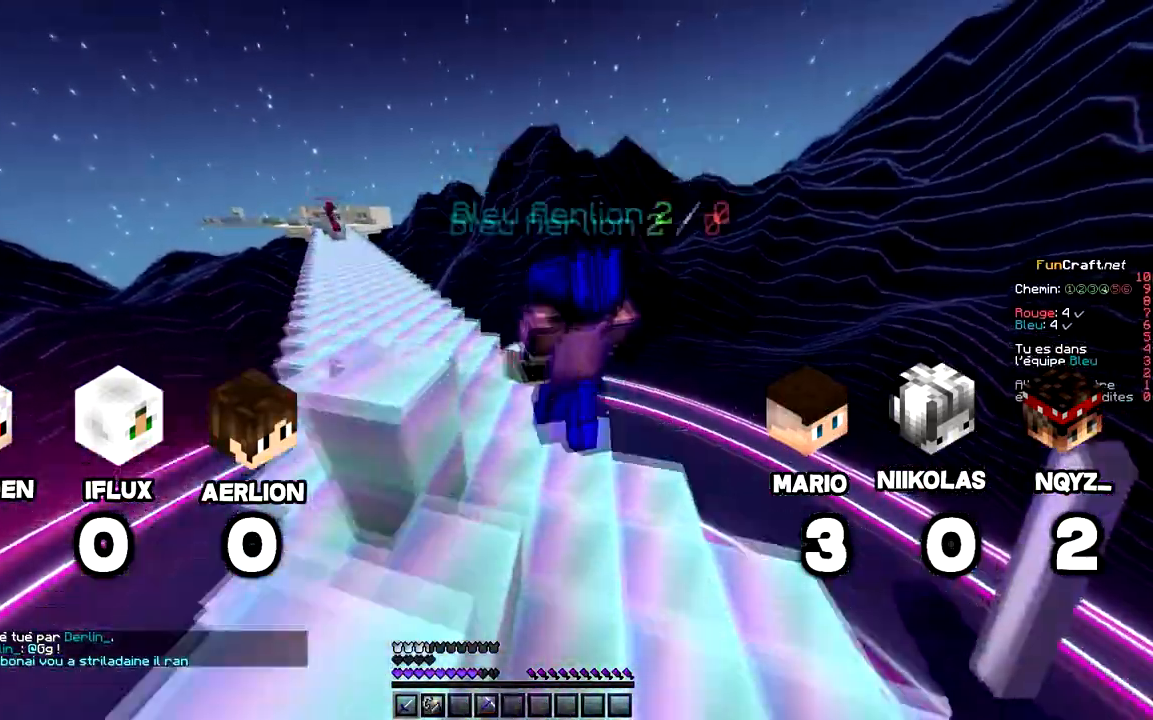
{"keys": ["q", "z"], "mouse": [], "events": [[40, "space", "up"]]}
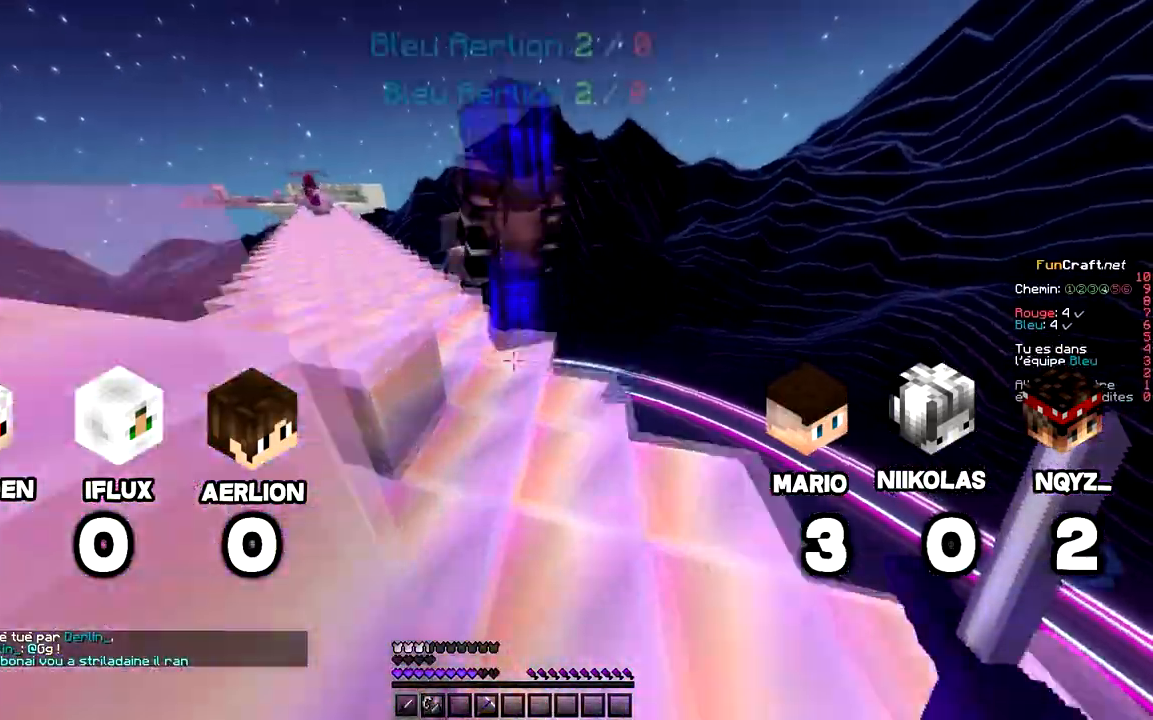
{"keys": ["q", "z"], "mouse": [], "events": [[240, "space", "down"], [500, "space", "up"]]}
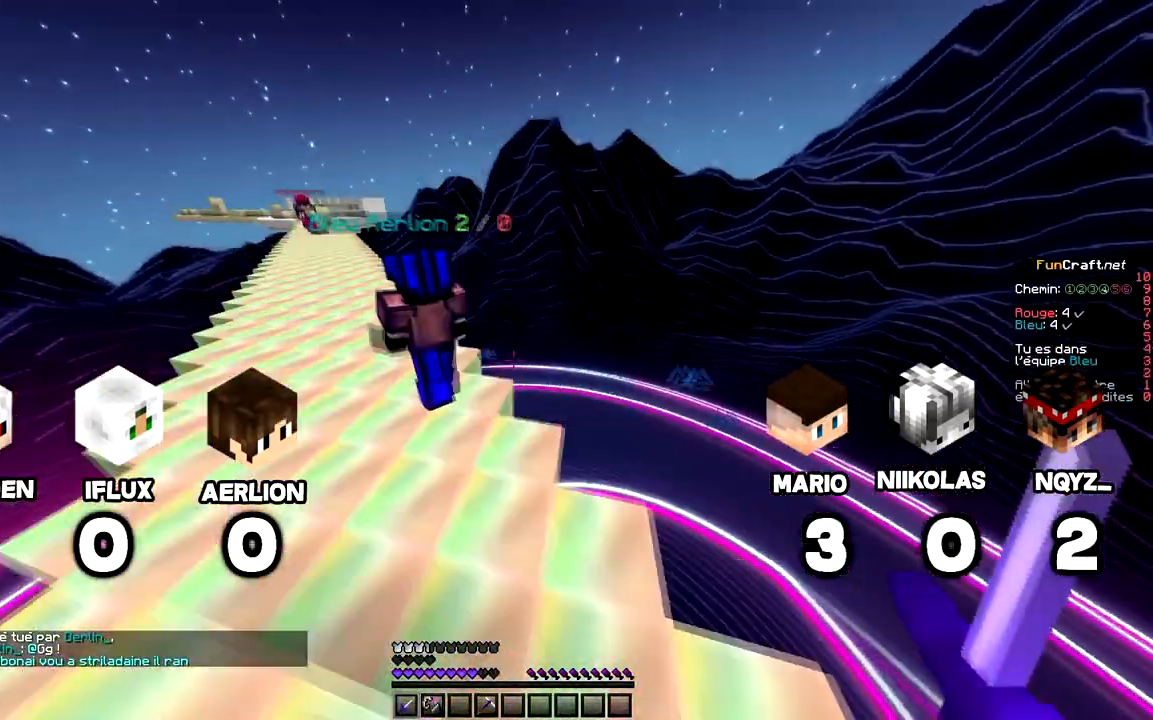
{"keys": ["q", "space", "z"], "mouse": [], "events": [[140, "space", "down"]]}
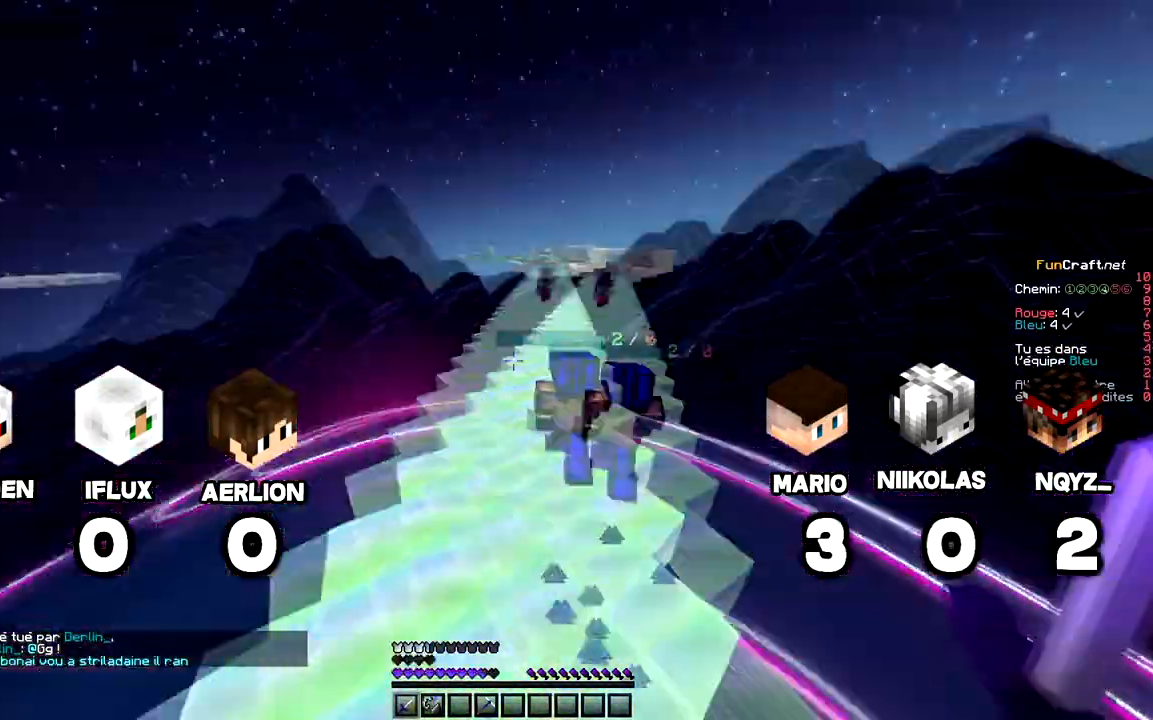
{"keys": ["space", "z"], "mouse": []}
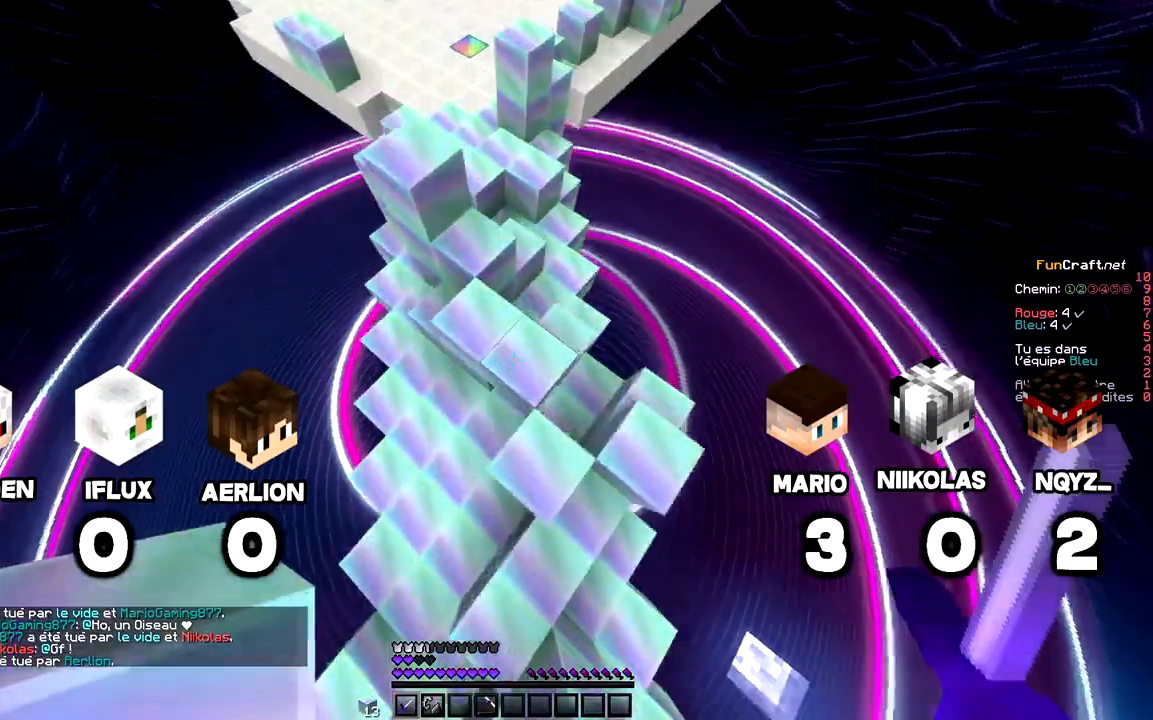
{"keys": ["space", "z"], "mouse": [], "events": [[20, "space", "up"], [120, "mouse_right", "down"], [160, "space", "down"], [260, "mouse_right", "up"]]}
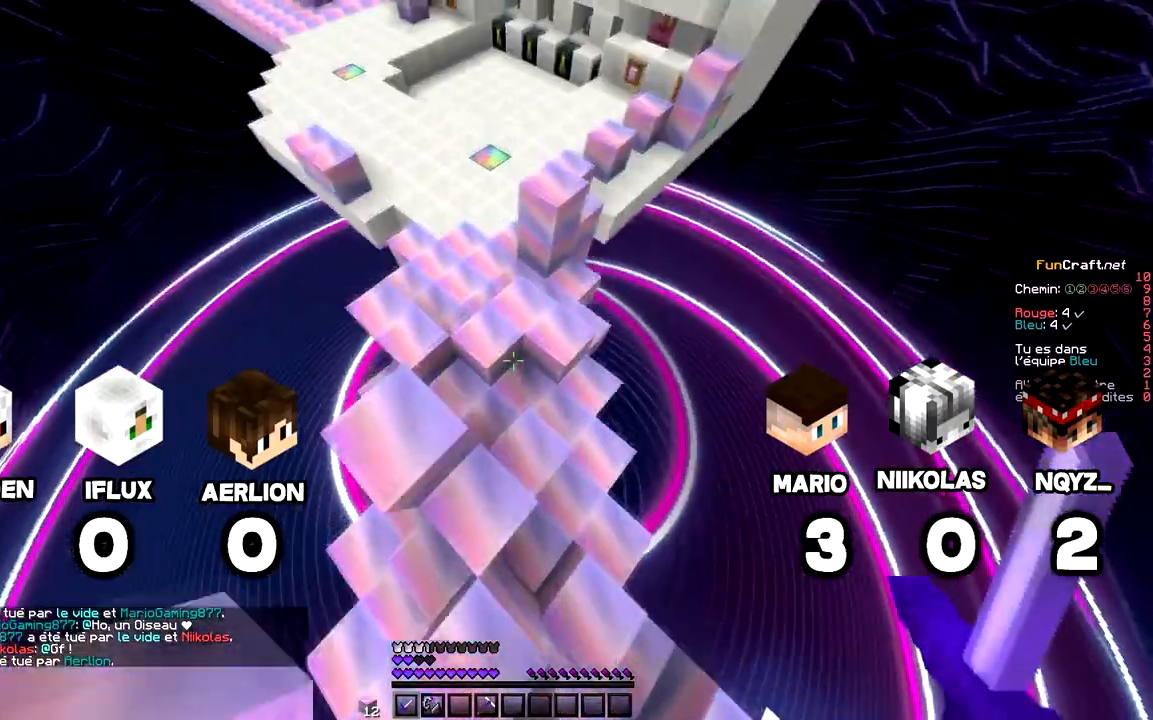
{"keys": ["space", "z"], "mouse": ["right"], "events": [[60, "space", "up"], [420, "mouse_right", "down"], [460, "space", "down"]]}